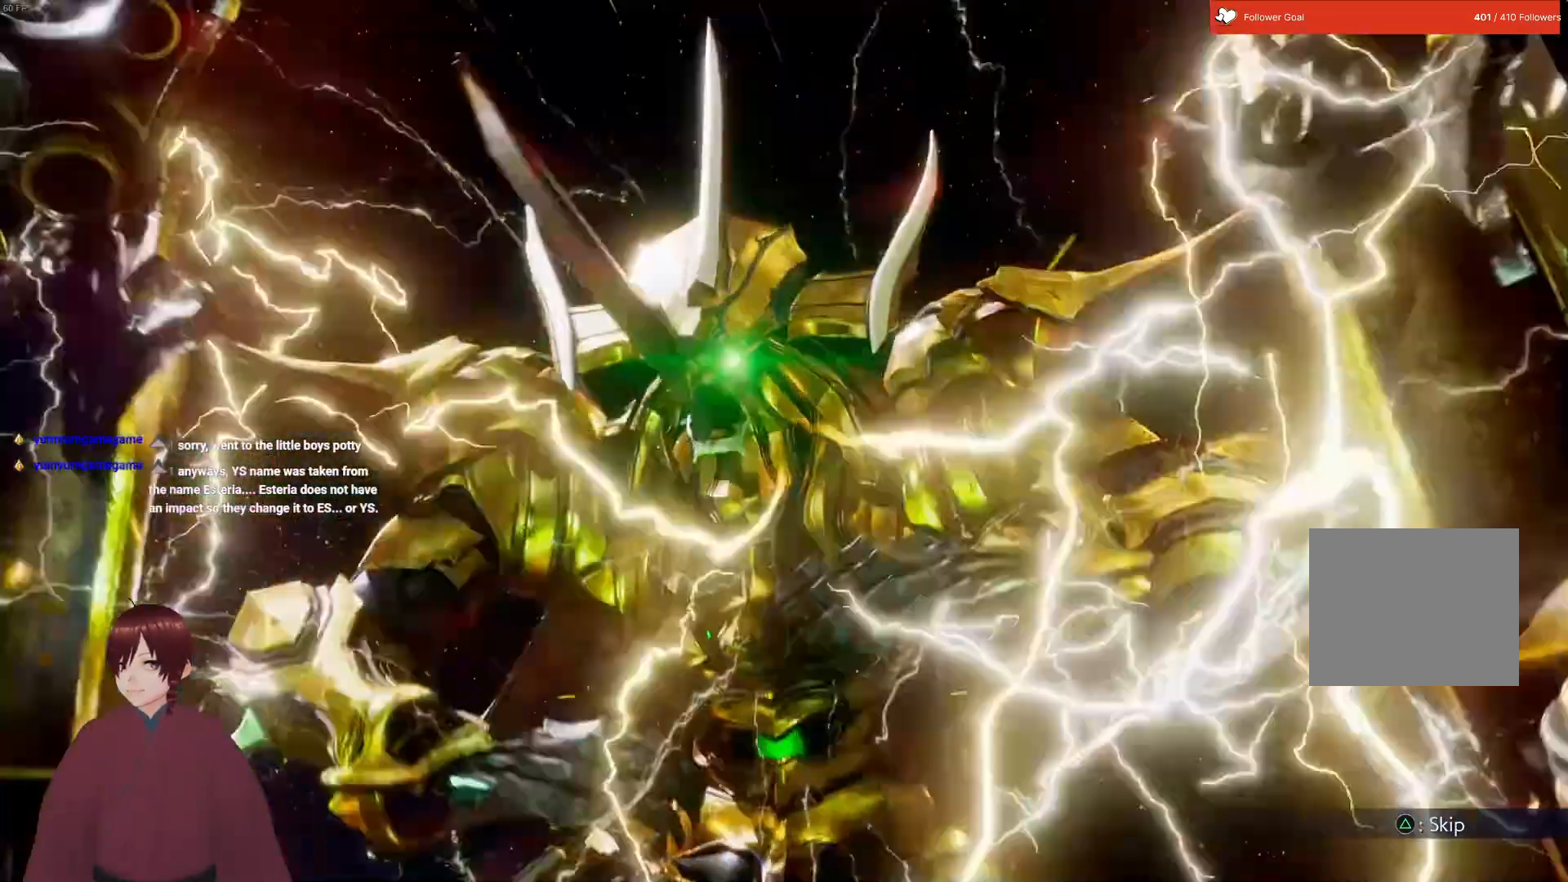
Gameplay with a controller (PlayStation layout); each line is a JSON object with the inputs held at the frame after it. "events" lists button and stick changes between this image and that frame as [ms after this image, input, new state], when the widget could be followed in between.
{"buttons": ["R1"], "left_stick": "center", "right_stick": "center", "events": [[67, "R1", "down"]]}
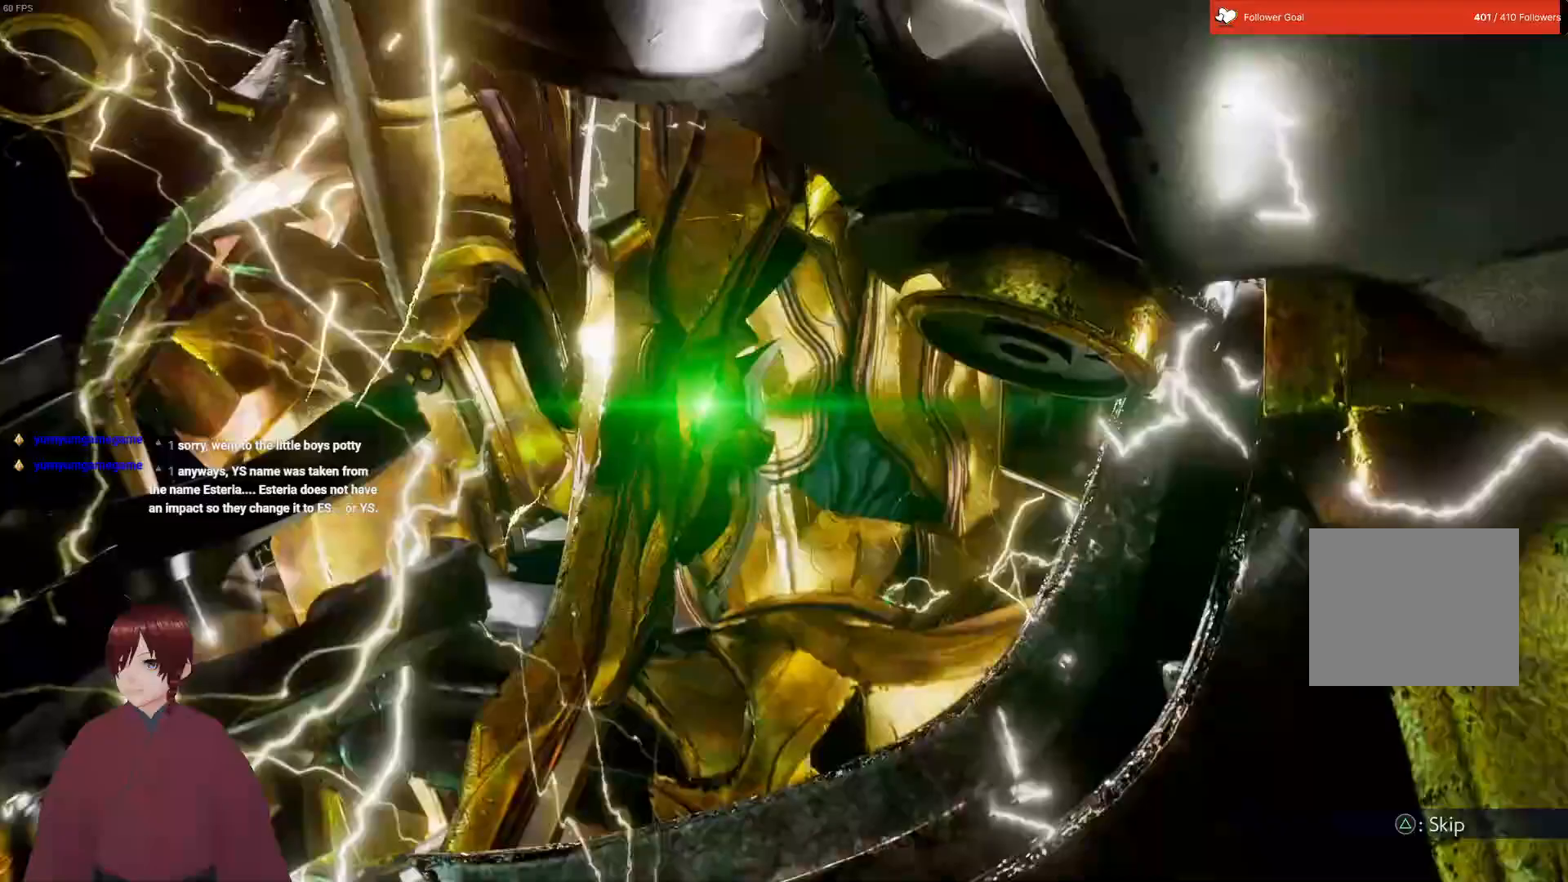
{"buttons": ["R1"], "left_stick": "center", "right_stick": "center", "events": []}
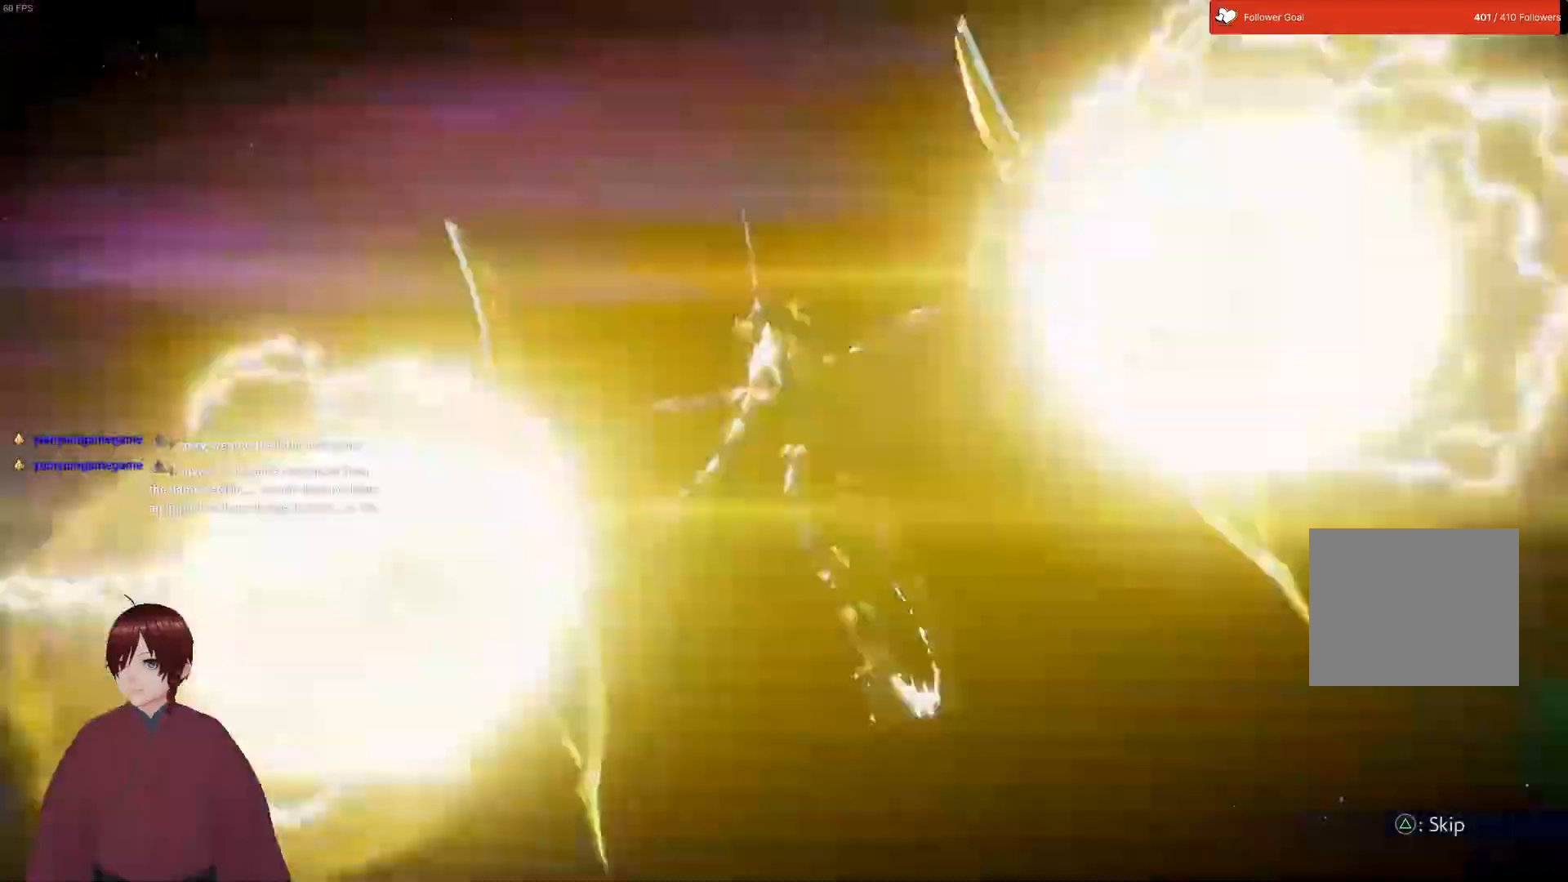
{"buttons": ["R1"], "left_stick": "center", "right_stick": "center", "events": []}
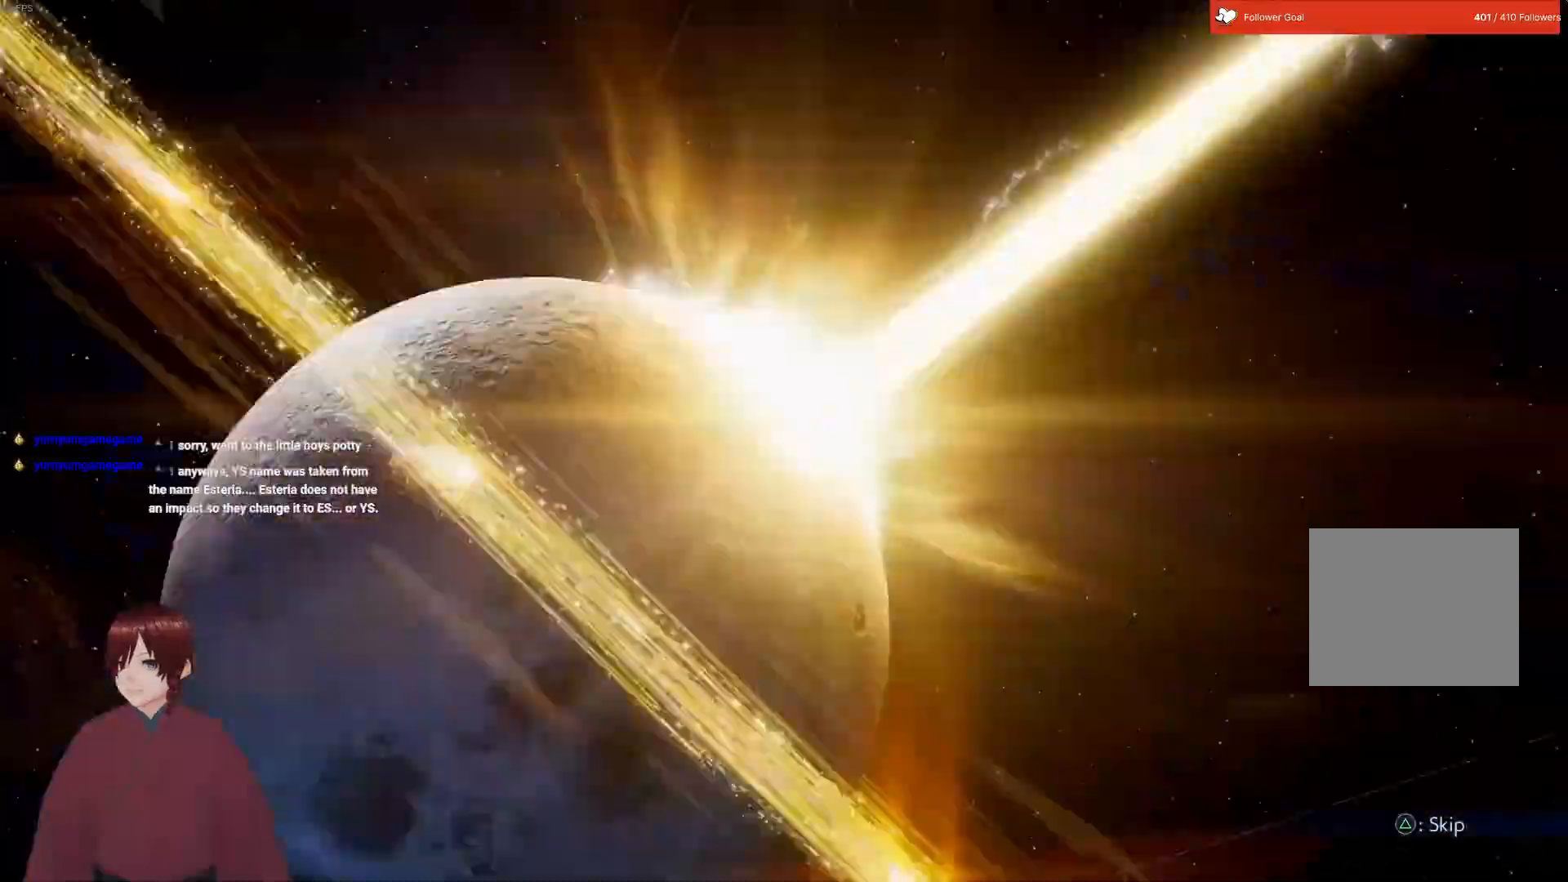
{"buttons": ["R1"], "left_stick": "center", "right_stick": "center", "events": []}
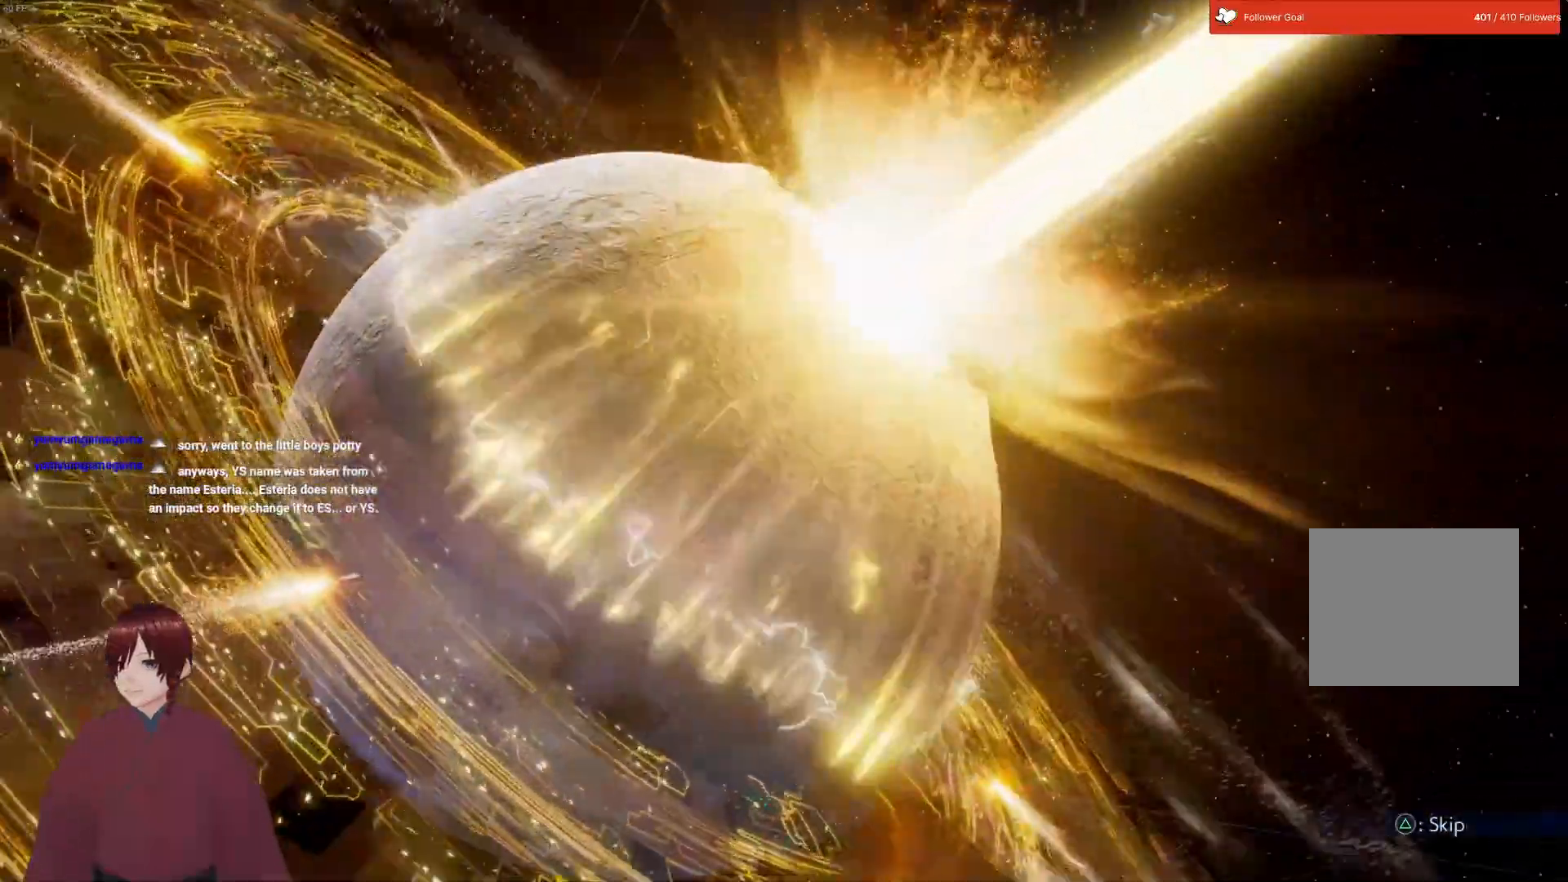
{"buttons": [], "left_stick": "center", "right_stick": "center", "events": [[150, "R1", "up"]]}